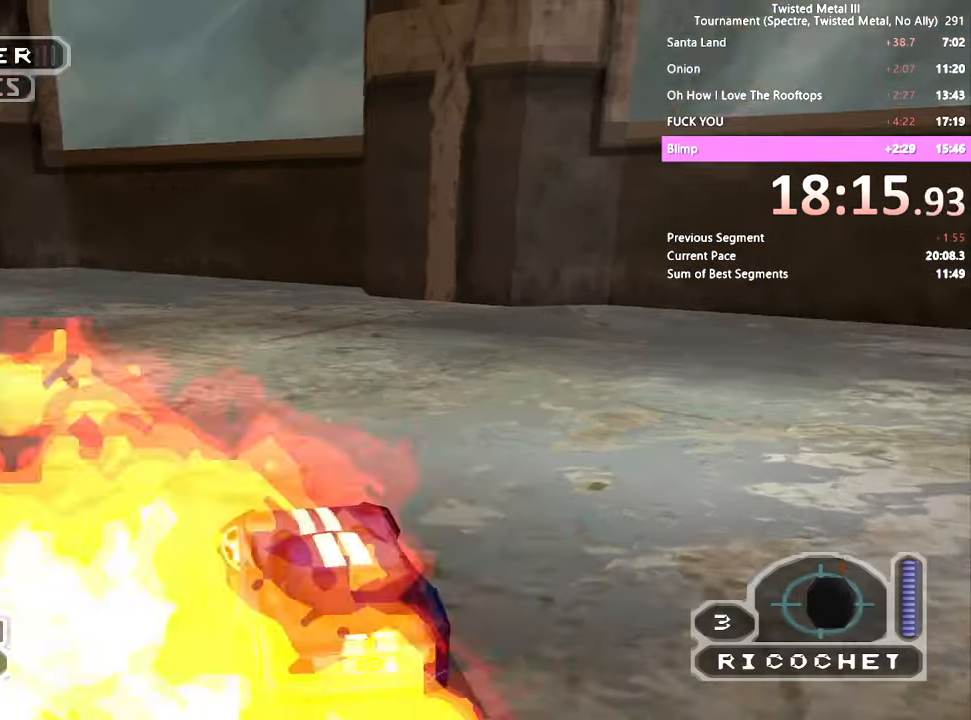
Gameplay with a controller (PlayStation layout); each line is a JSON object with the inputs held at the frame after it (dt_ms = milliseconds from this image to that frame). "events" lists button and stick changes between this image and that frame as [ms after this image, input, new state], when the widget could be followed in between.
{"dt_ms": 500, "buttons": ["SQUARE", "DPAD_LEFT"], "left_stick": "center", "right_stick": "center", "events": [[34, "R1", "down"], [67, "DPAD_LEFT", "down"], [150, "R1", "up"], [167, "DPAD_LEFT", "up"], [450, "DPAD_LEFT", "down"]]}
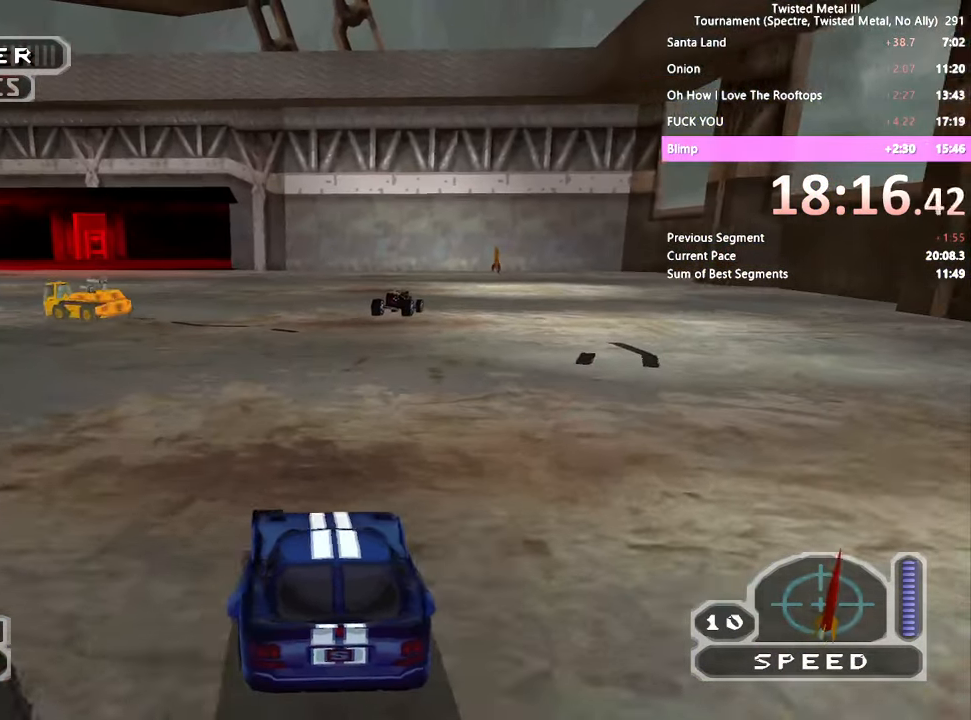
{"dt_ms": 500, "buttons": ["SQUARE", "R2"], "left_stick": "center", "right_stick": "center", "events": [[50, "R1", "down"], [67, "DPAD_LEFT", "up"], [150, "R1", "up"], [217, "DPAD_LEFT", "down"], [334, "R2", "down"], [350, "DPAD_LEFT", "up"]]}
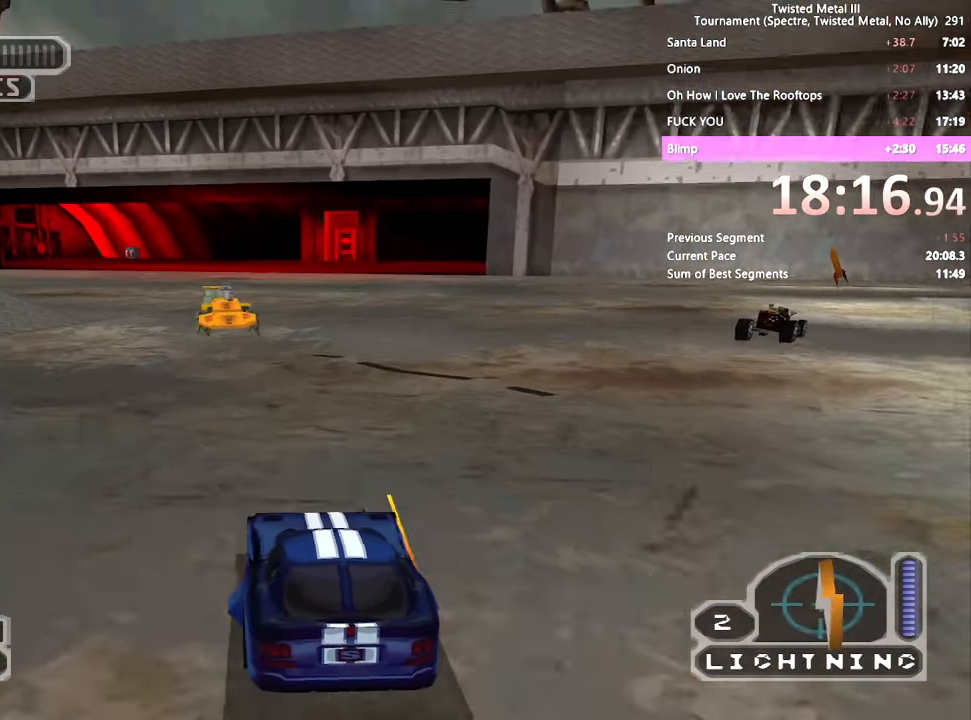
{"dt_ms": 500, "buttons": ["SQUARE", "R2"], "left_stick": "center", "right_stick": "center", "events": [[267, "DPAD_RIGHT", "down"], [334, "DPAD_RIGHT", "up"]]}
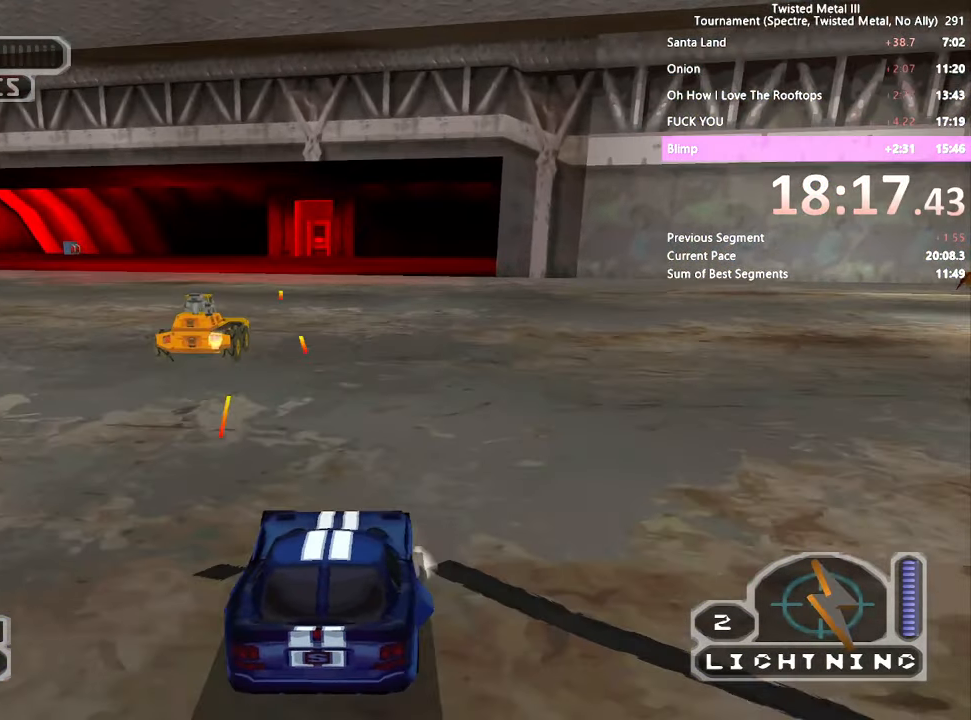
{"dt_ms": 500, "buttons": ["SQUARE", "R2"], "left_stick": "center", "right_stick": "center", "events": []}
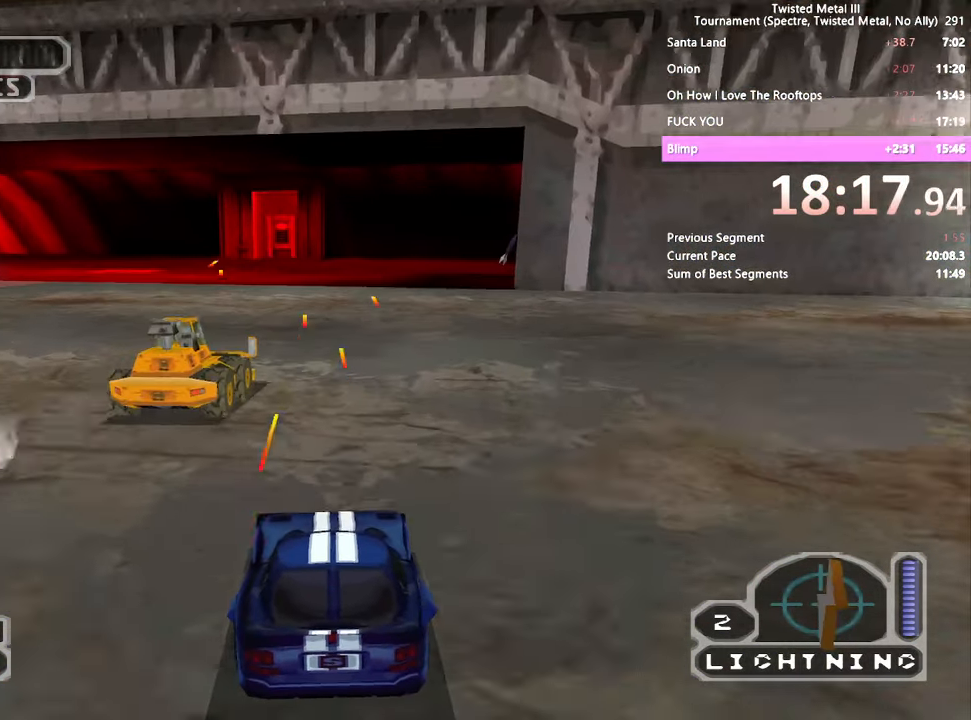
{"dt_ms": 500, "buttons": ["SQUARE", "R2"], "left_stick": "center", "right_stick": "center", "events": [[117, "SQUARE", "up"], [184, "DPAD_LEFT", "down"], [267, "DPAD_LEFT", "up"], [500, "SQUARE", "down"]]}
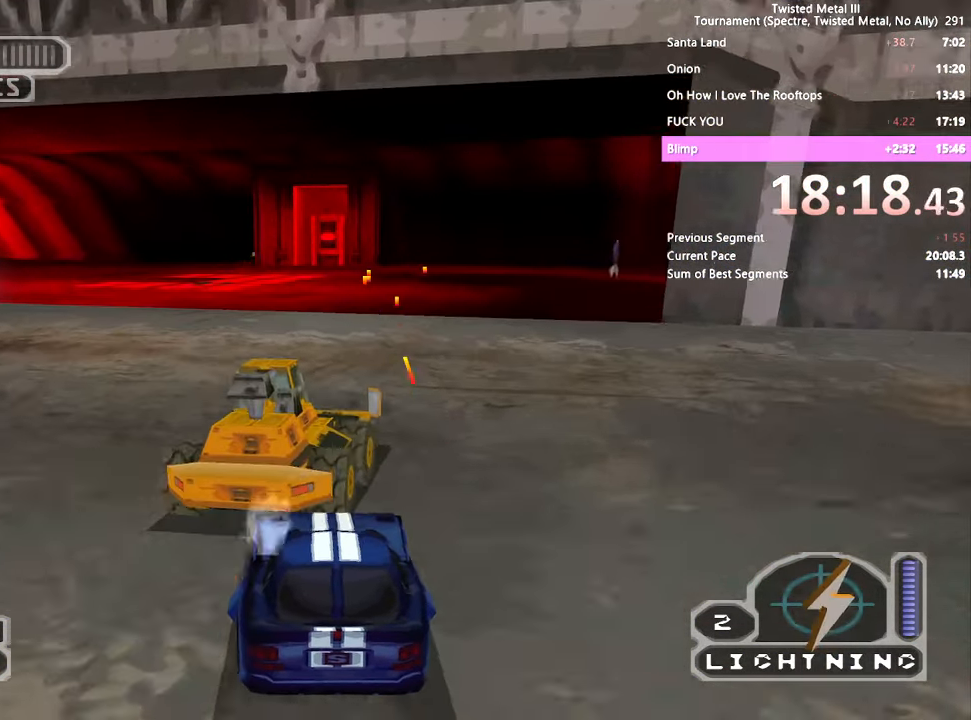
{"dt_ms": 500, "buttons": ["SQUARE", "R2"], "left_stick": "center", "right_stick": "center"}
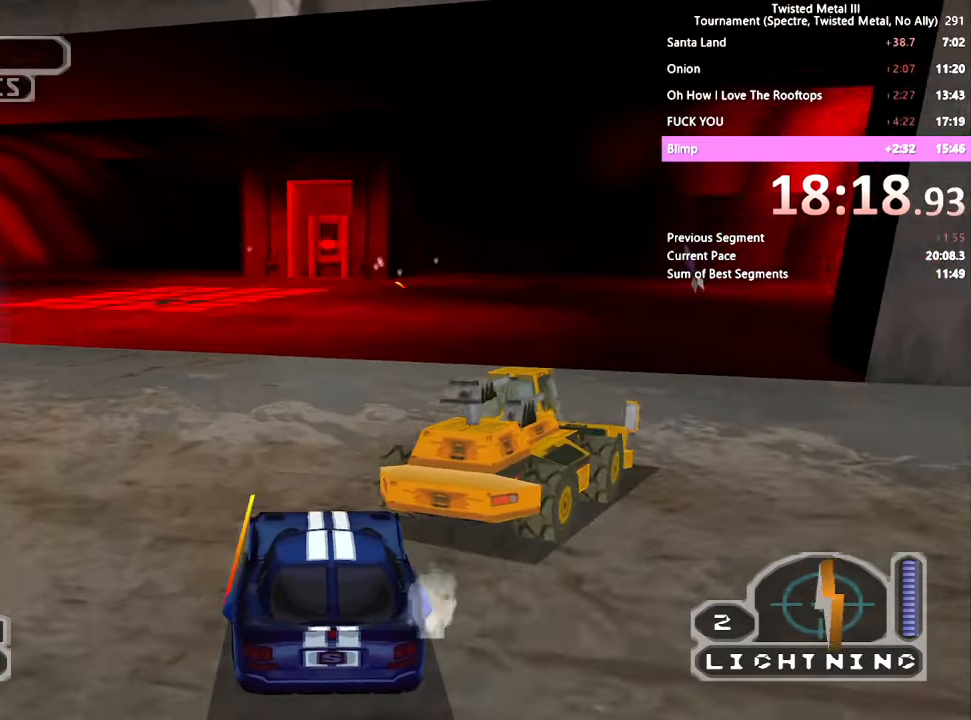
{"dt_ms": 500, "buttons": ["SQUARE", "R2"], "left_stick": "center", "right_stick": "center", "events": []}
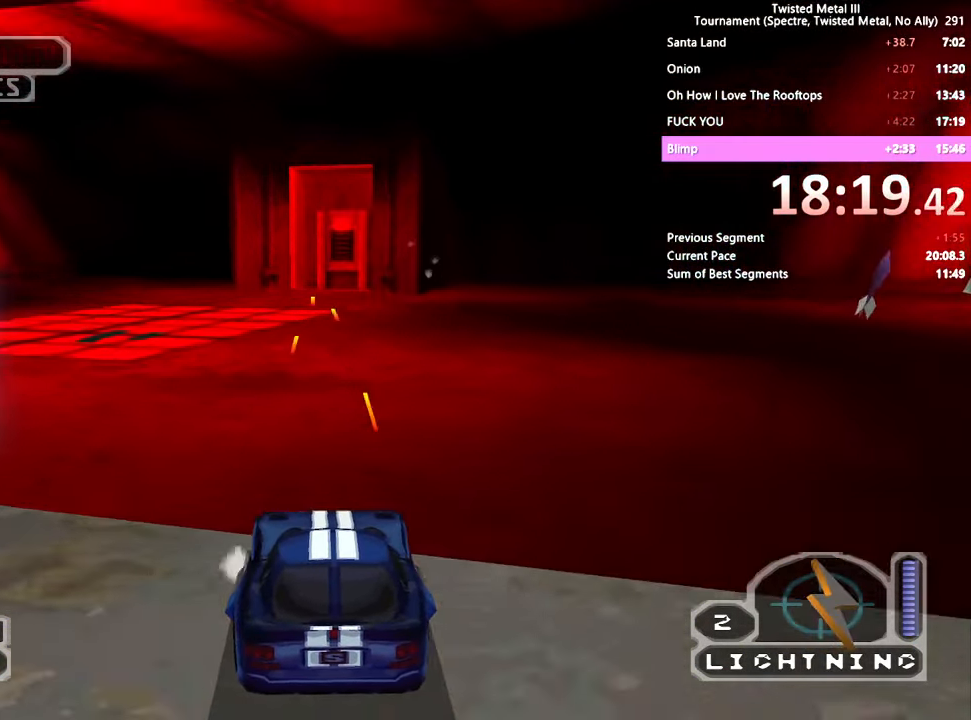
{"dt_ms": 1000, "buttons": ["SQUARE", "DPAD_RIGHT"], "left_stick": "center", "right_stick": "center"}
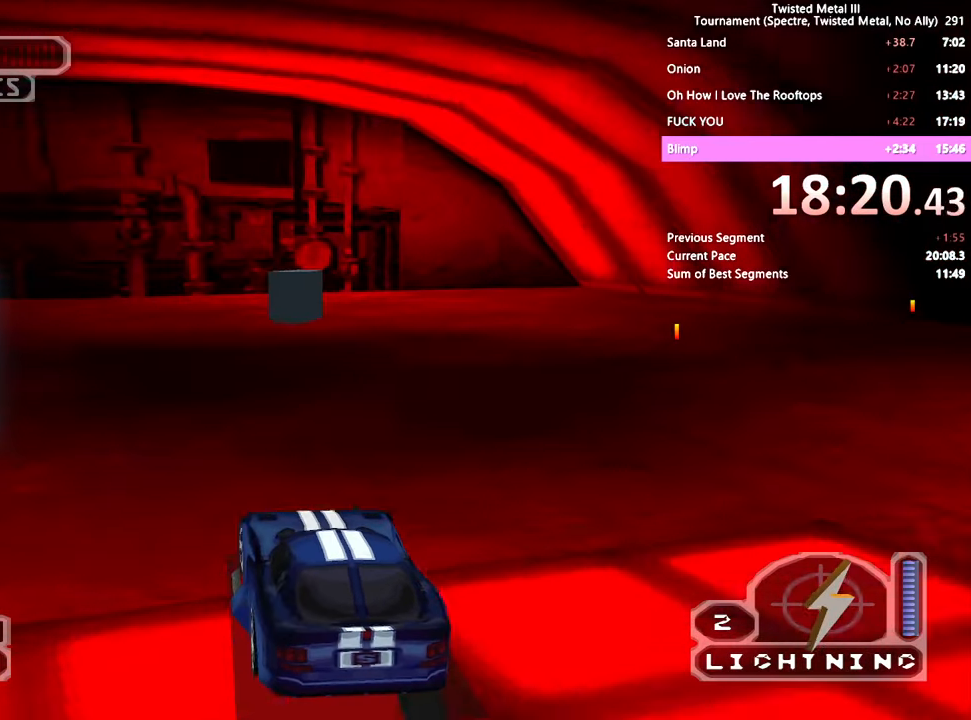
{"dt_ms": 500, "buttons": ["SQUARE", "DPAD_LEFT"], "left_stick": "center", "right_stick": "center", "events": [[66, "DPAD_RIGHT", "up"], [66, "SQUARE", "up"], [150, "DPAD_RIGHT", "down"], [316, "DPAD_RIGHT", "up"], [400, "DPAD_LEFT", "down"], [450, "SQUARE", "down"]]}
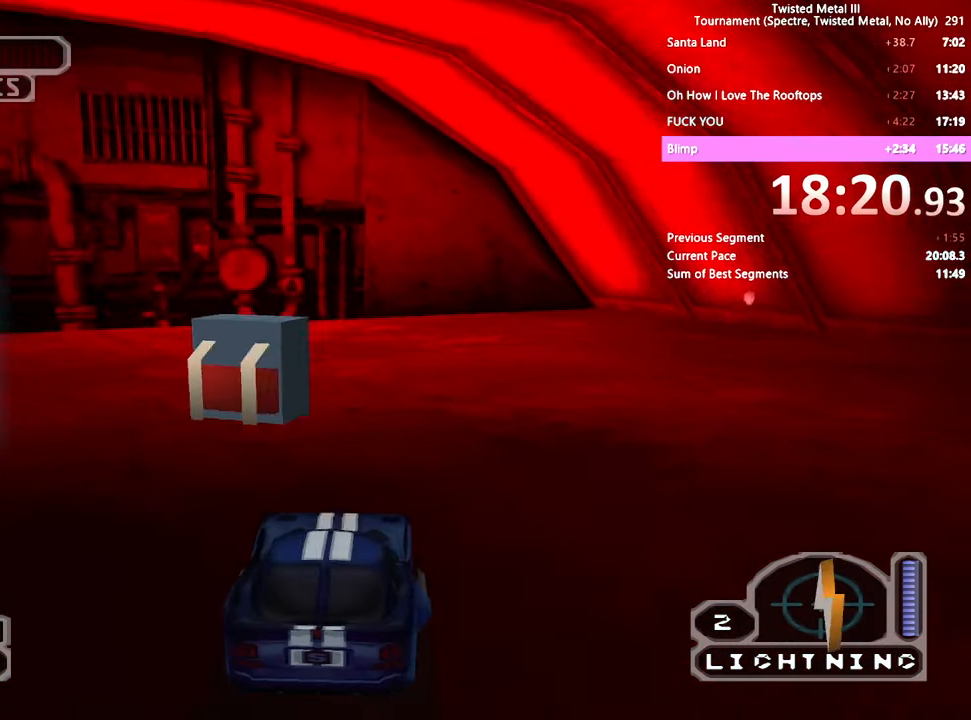
{"dt_ms": 500, "buttons": ["SQUARE", "DPAD_LEFT"], "left_stick": "center", "right_stick": "center", "events": [[16, "CROSS", "down"], [433, "CROSS", "up"]]}
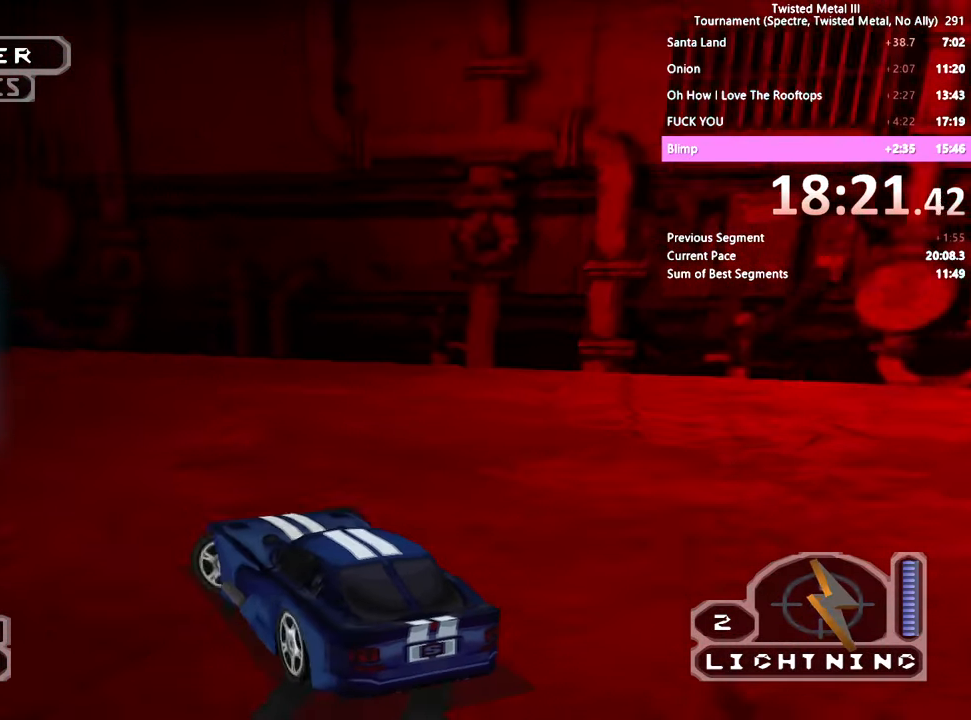
{"dt_ms": 500, "buttons": ["SQUARE"], "left_stick": "center", "right_stick": "center", "events": [[100, "DPAD_LEFT", "up"]]}
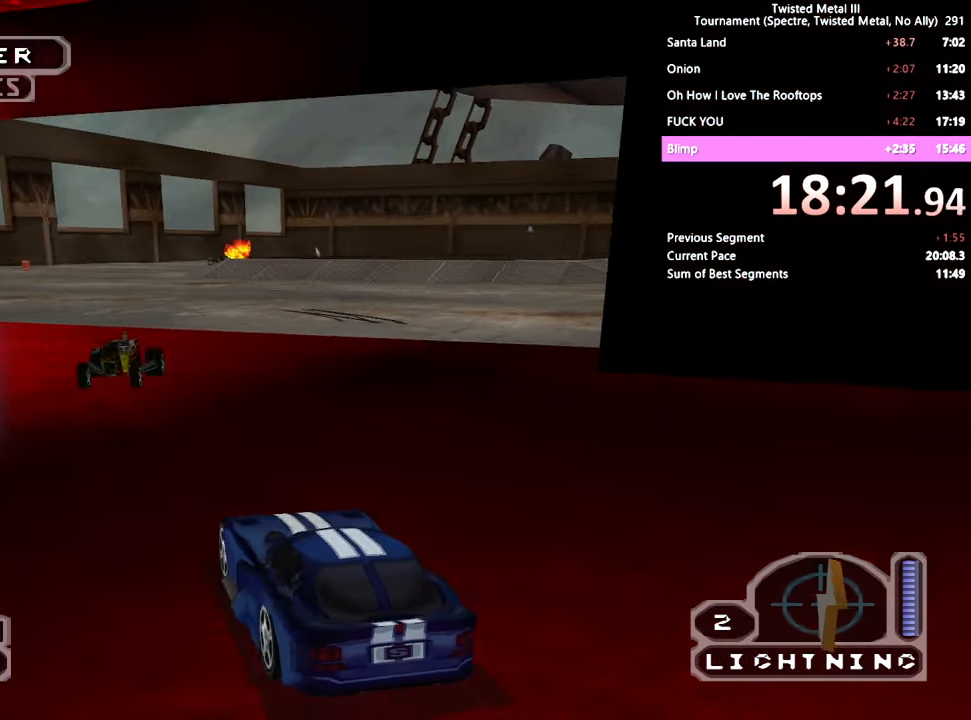
{"dt_ms": 500, "buttons": ["SQUARE"], "left_stick": "center", "right_stick": "center", "events": [[100, "DPAD_RIGHT", "down"], [216, "DPAD_RIGHT", "up"], [300, "DPAD_RIGHT", "down"], [466, "DPAD_RIGHT", "up"]]}
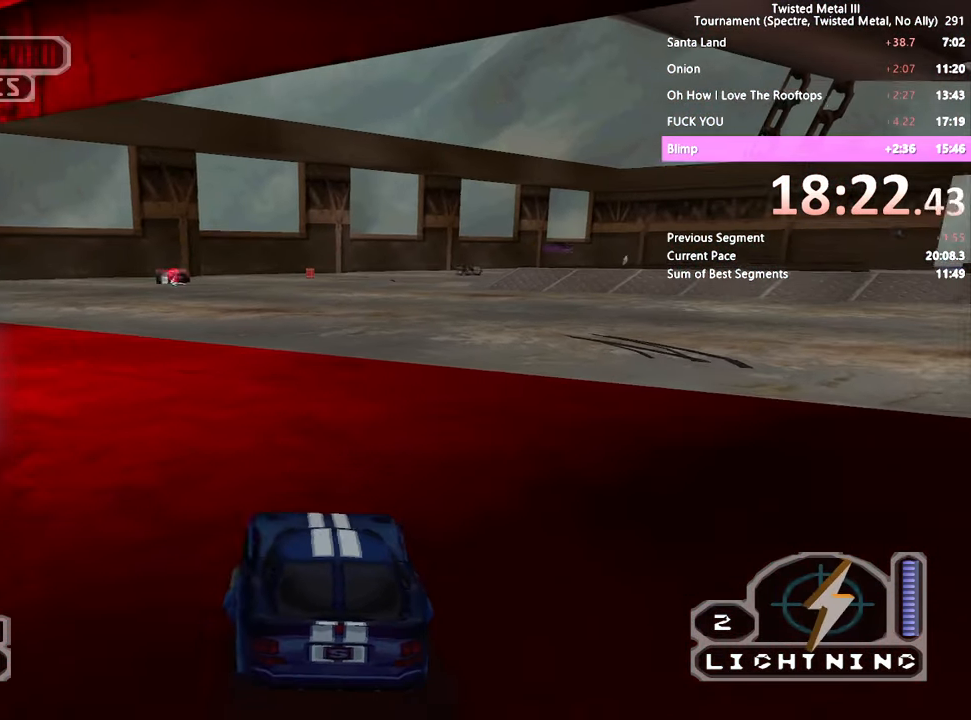
{"dt_ms": 500, "buttons": ["SQUARE", "DPAD_RIGHT"], "left_stick": "center", "right_stick": "center", "events": [[150, "DPAD_RIGHT", "down"], [316, "DPAD_RIGHT", "up"], [400, "DPAD_RIGHT", "down"]]}
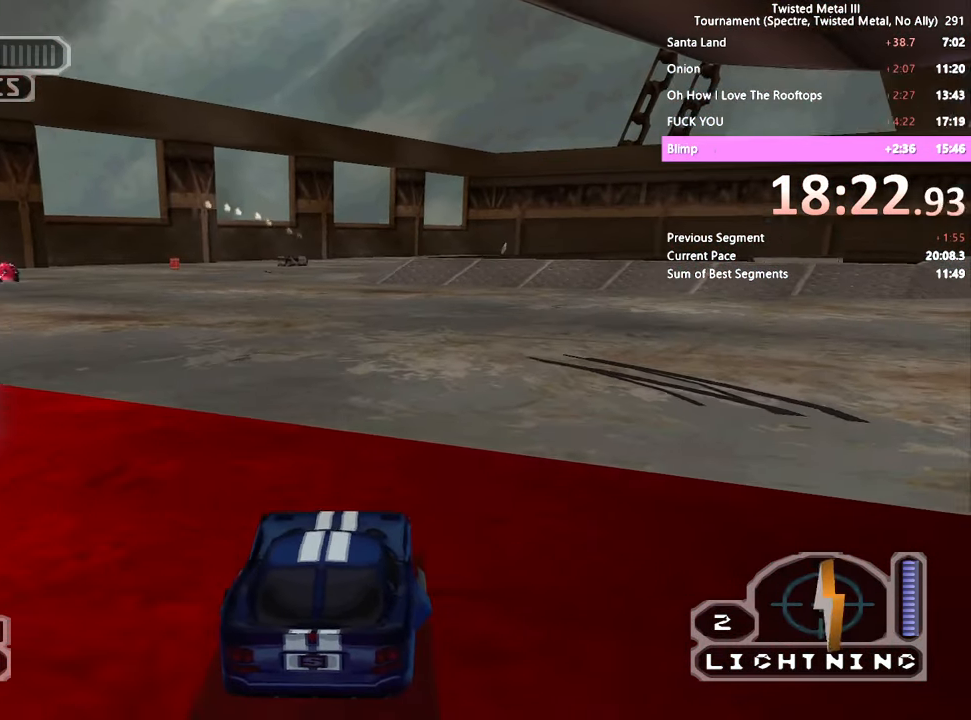
{"dt_ms": 500, "buttons": ["SQUARE", "TRIANGLE"], "left_stick": "center", "right_stick": "center", "events": [[50, "DPAD_RIGHT", "up"], [83, "TRIANGLE", "down"], [300, "DPAD_RIGHT", "down"], [416, "DPAD_RIGHT", "up"]]}
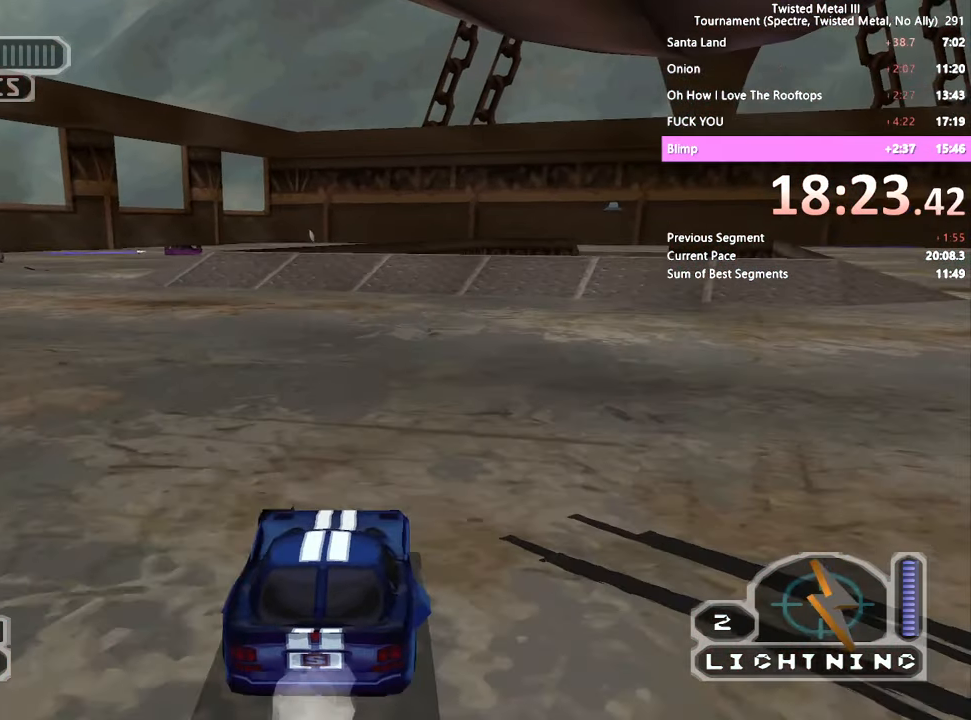
{"dt_ms": 500, "buttons": ["SQUARE"], "left_stick": "center", "right_stick": "center", "events": [[33, "DPAD_RIGHT", "down"], [116, "DPAD_RIGHT", "up"], [116, "TRIANGLE", "up"]]}
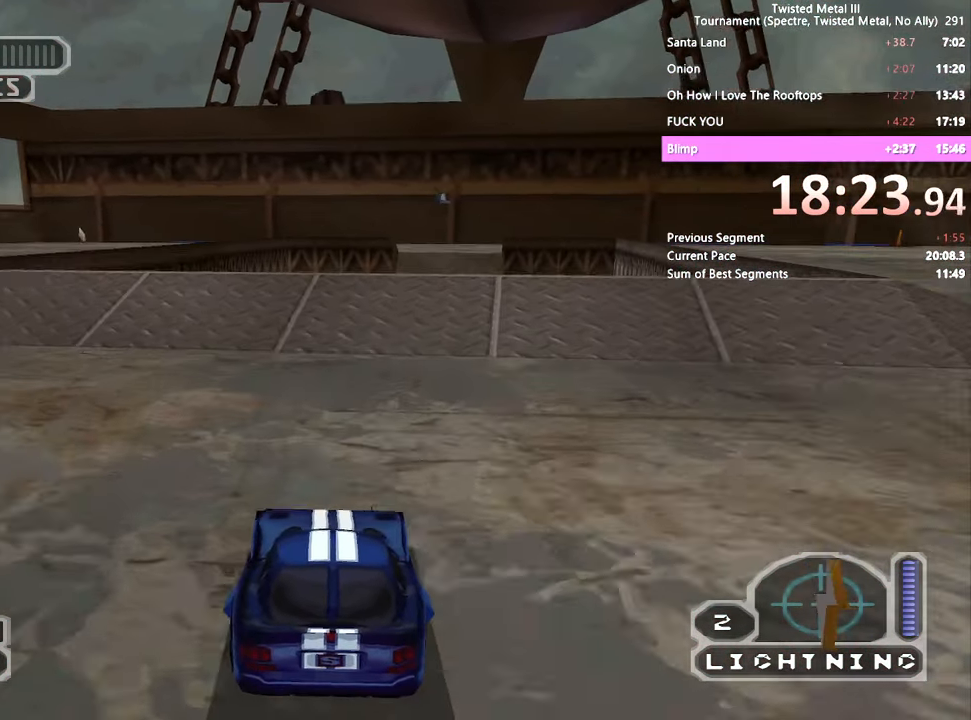
{"dt_ms": 500, "buttons": ["SQUARE"], "left_stick": "center", "right_stick": "center", "events": []}
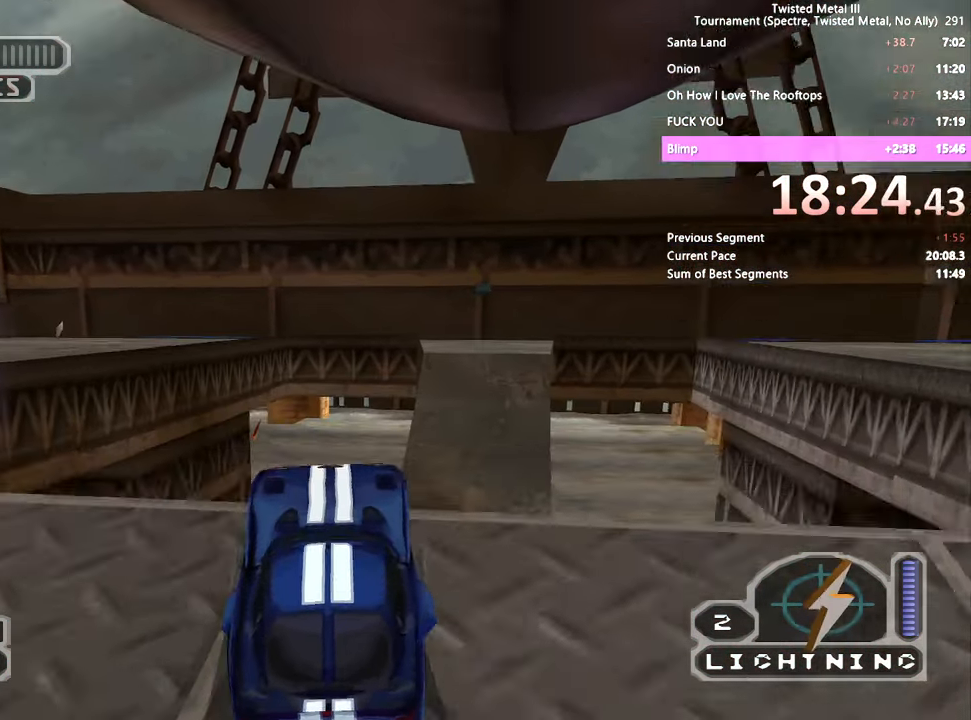
{"dt_ms": 1000, "buttons": [], "left_stick": "center", "right_stick": "center"}
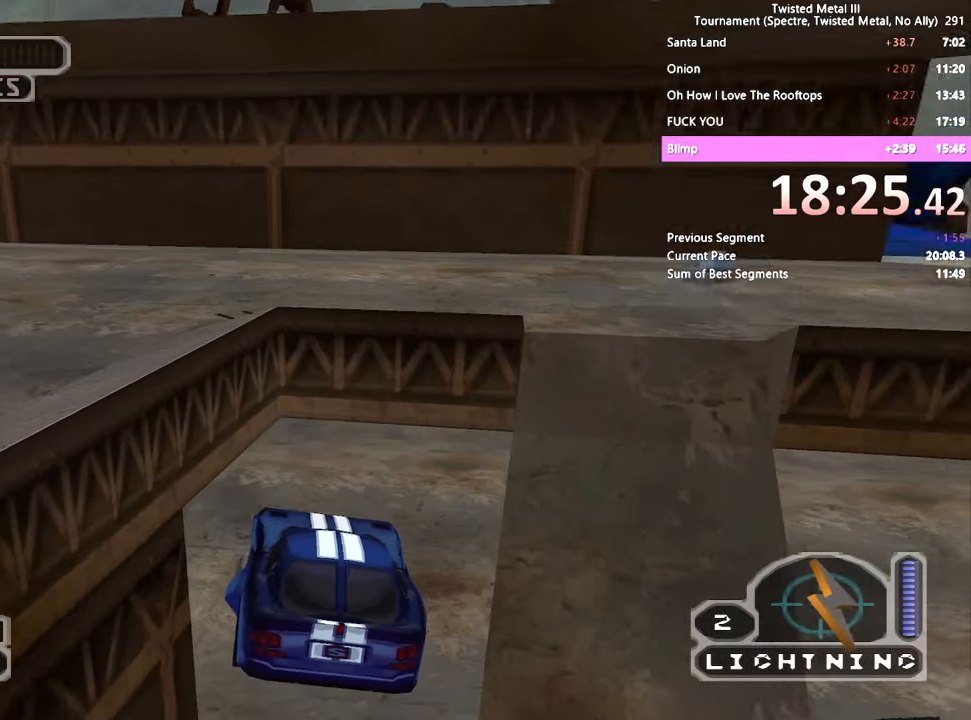
{"dt_ms": 500, "buttons": [], "left_stick": "center", "right_stick": "center", "events": []}
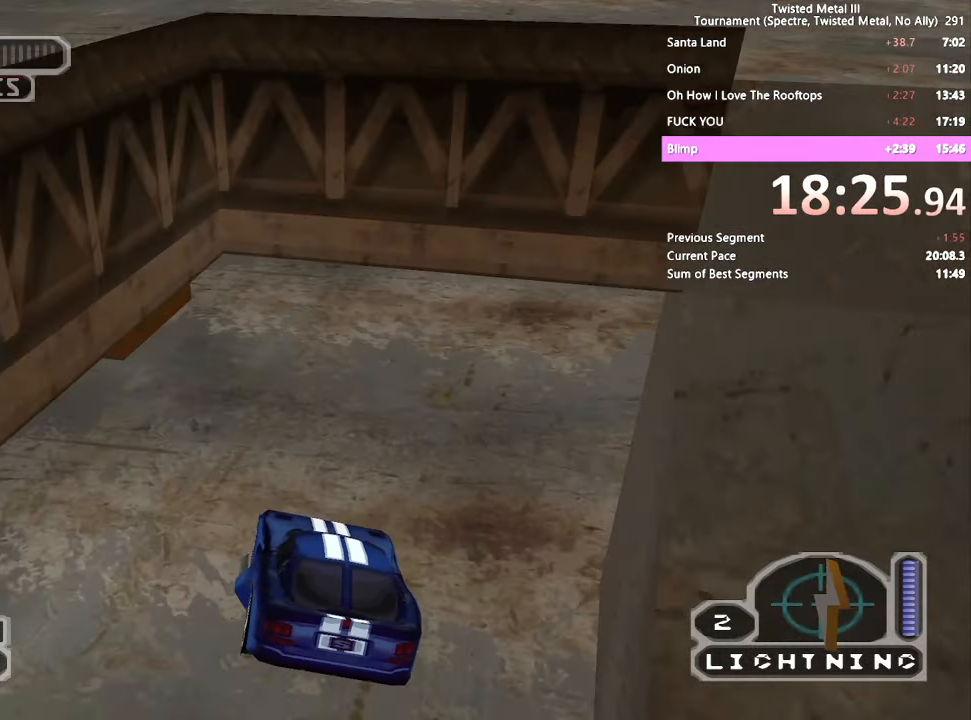
{"dt_ms": 500, "buttons": ["SQUARE"], "left_stick": "center", "right_stick": "center", "events": [[383, "SQUARE", "down"], [417, "DPAD_RIGHT", "down"], [467, "DPAD_RIGHT", "up"]]}
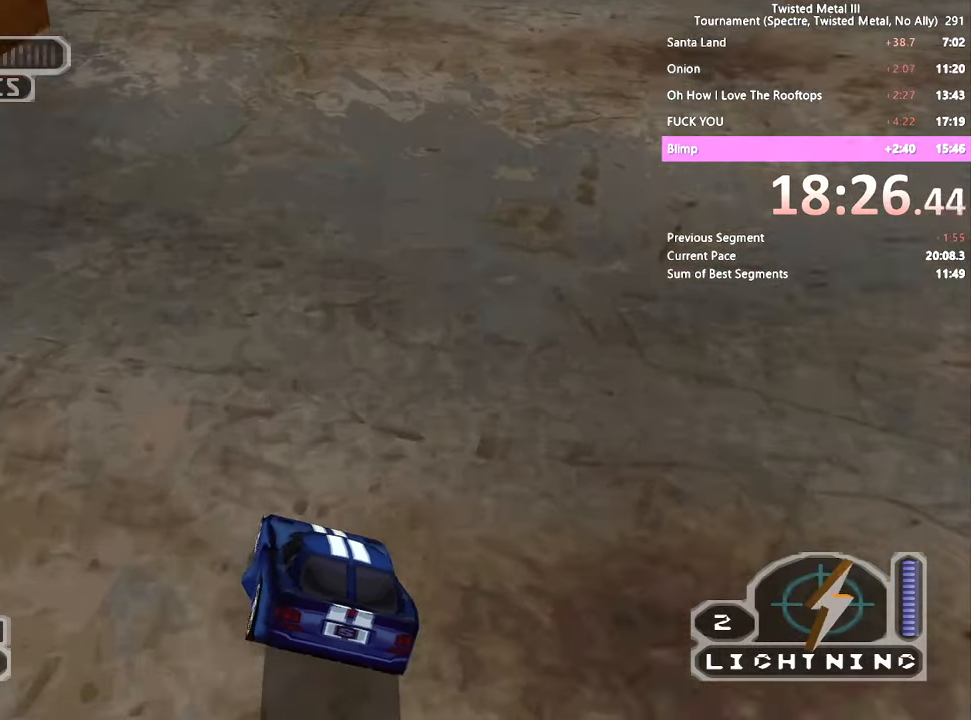
{"dt_ms": 500, "buttons": ["SQUARE"], "left_stick": "center", "right_stick": "center", "events": [[133, "DPAD_RIGHT", "down"], [200, "DPAD_RIGHT", "up"], [317, "DPAD_RIGHT", "down"], [333, "L2", "down"], [433, "DPAD_RIGHT", "up"], [450, "L2", "up"]]}
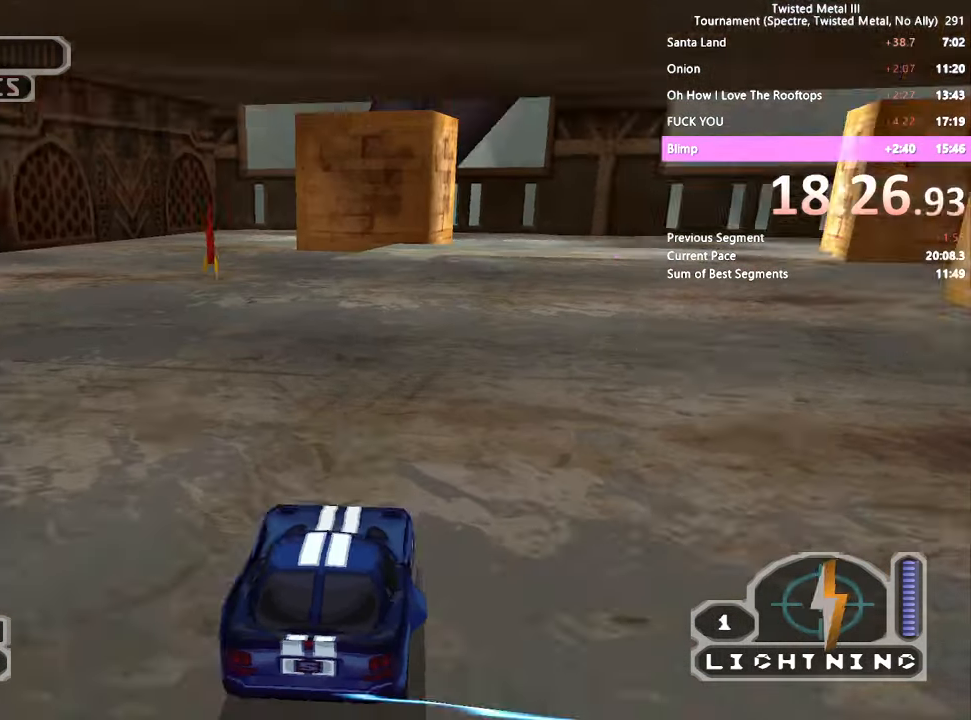
{"dt_ms": 500, "buttons": ["SQUARE", "DPAD_RIGHT"], "left_stick": "center", "right_stick": "center", "events": [[50, "DPAD_RIGHT", "down"], [250, "DPAD_RIGHT", "up"], [417, "DPAD_RIGHT", "down"]]}
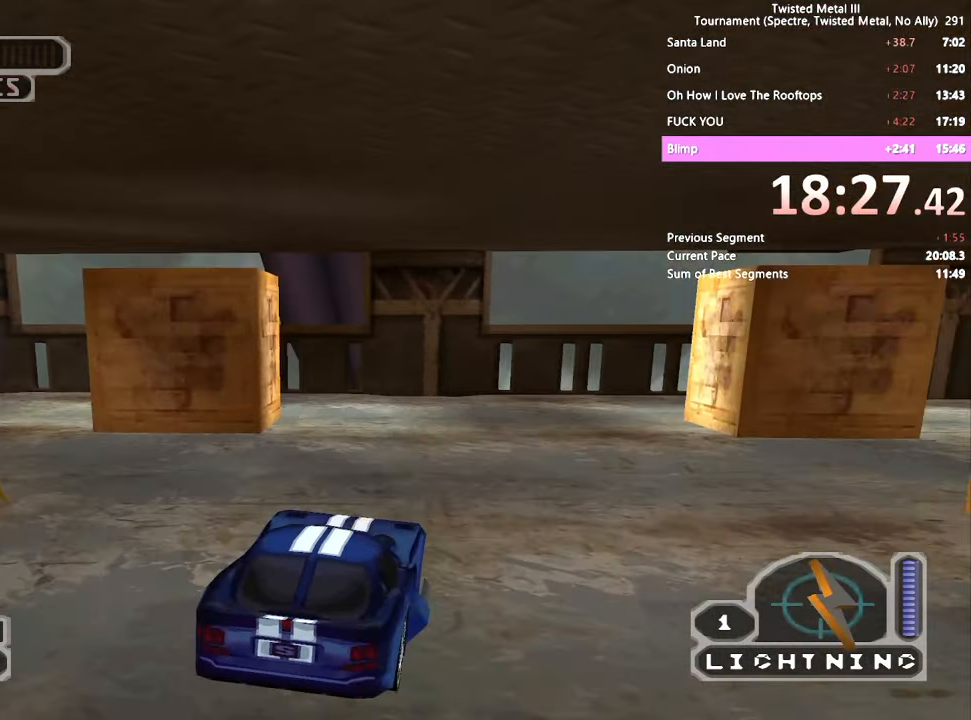
{"dt_ms": 500, "buttons": ["DPAD_RIGHT"], "left_stick": "center", "right_stick": "center", "events": [[17, "DPAD_RIGHT", "up"], [217, "DPAD_RIGHT", "down"], [300, "DPAD_RIGHT", "up"], [367, "SQUARE", "up"], [467, "DPAD_RIGHT", "down"]]}
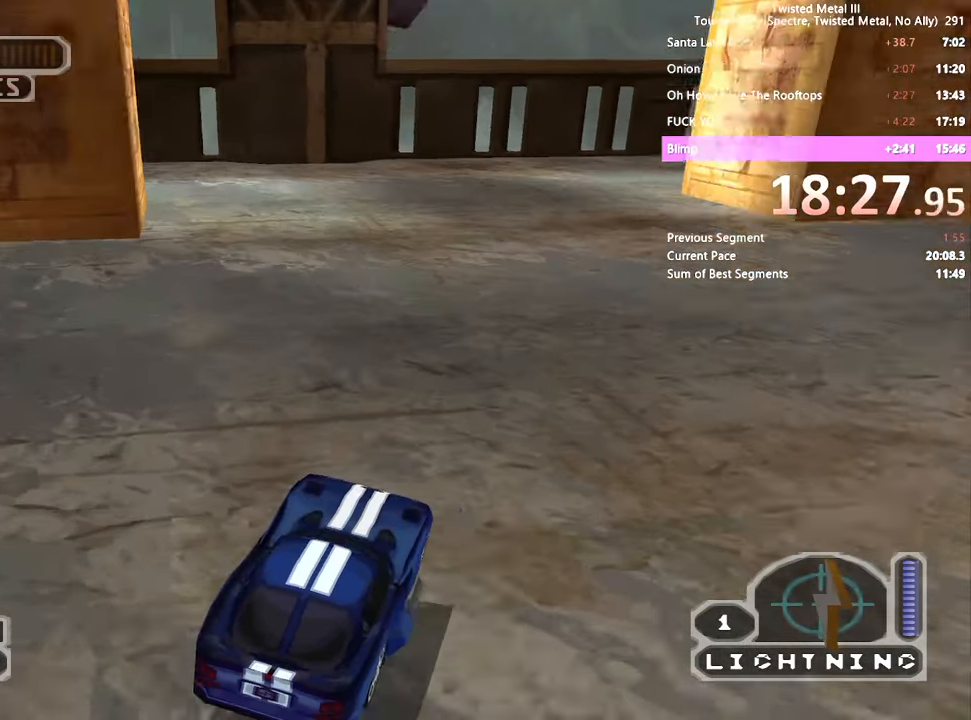
{"dt_ms": 500, "buttons": ["SQUARE"], "left_stick": "center", "right_stick": "center"}
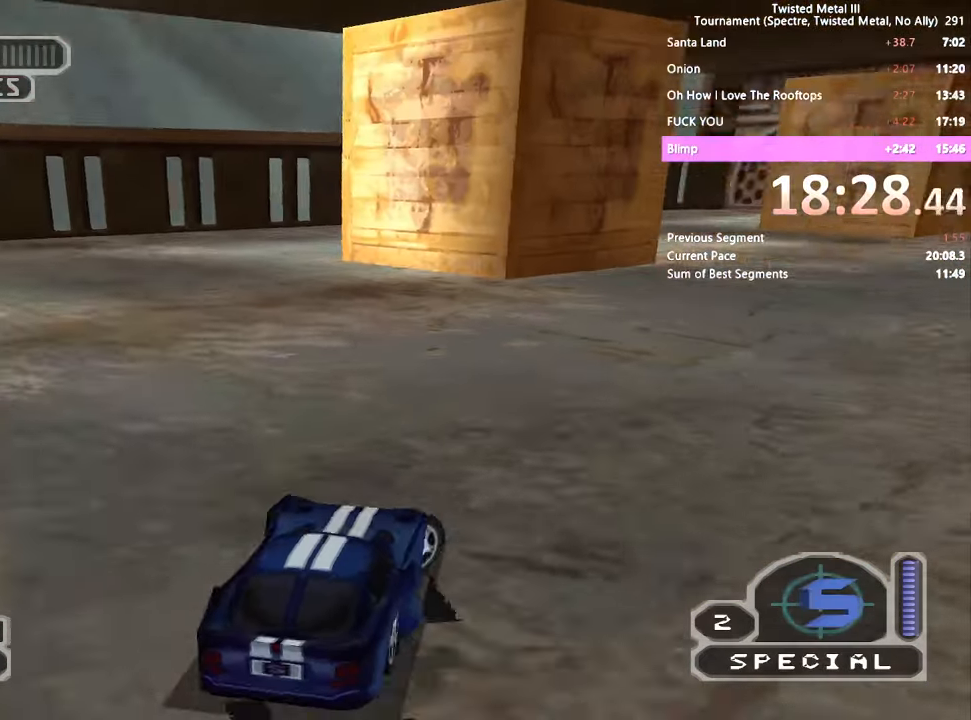
{"dt_ms": 500, "buttons": ["R2"], "left_stick": "center", "right_stick": "center", "events": [[133, "DPAD_LEFT", "down"], [150, "R2", "down"], [400, "SQUARE", "up"], [433, "DPAD_LEFT", "up"]]}
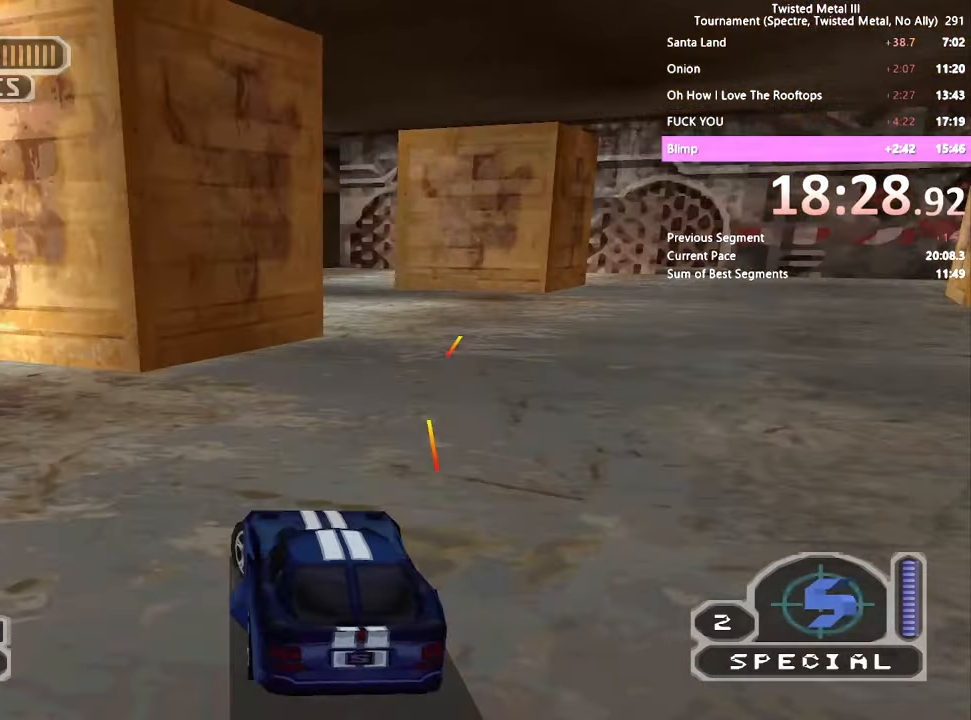
{"dt_ms": 500, "buttons": ["SQUARE", "R2"], "left_stick": "center", "right_stick": "center", "events": [[167, "DPAD_RIGHT", "down"], [267, "DPAD_RIGHT", "up"], [467, "SQUARE", "down"]]}